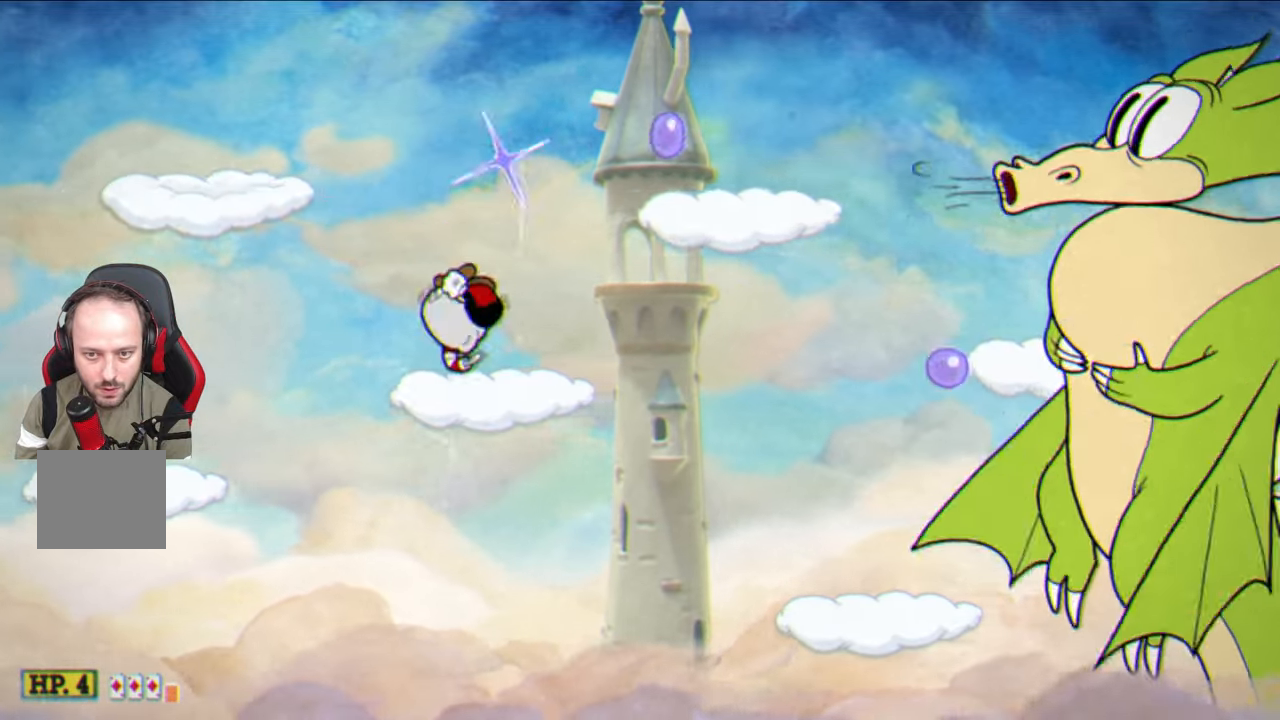
Gameplay with a controller (PlayStation layout); each line is a JSON object with the inputs held at the frame after it. "events" lists button and stick changes between this image and that frame as [ms after this image, input, new state], when the widget could be followed in between.
{"buttons": ["CROSS", "SQUARE"], "left_stick": "up-right", "right_stick": "center", "events": [[300, "CROSS", "down"], [317, "left_stick", "up-right"]]}
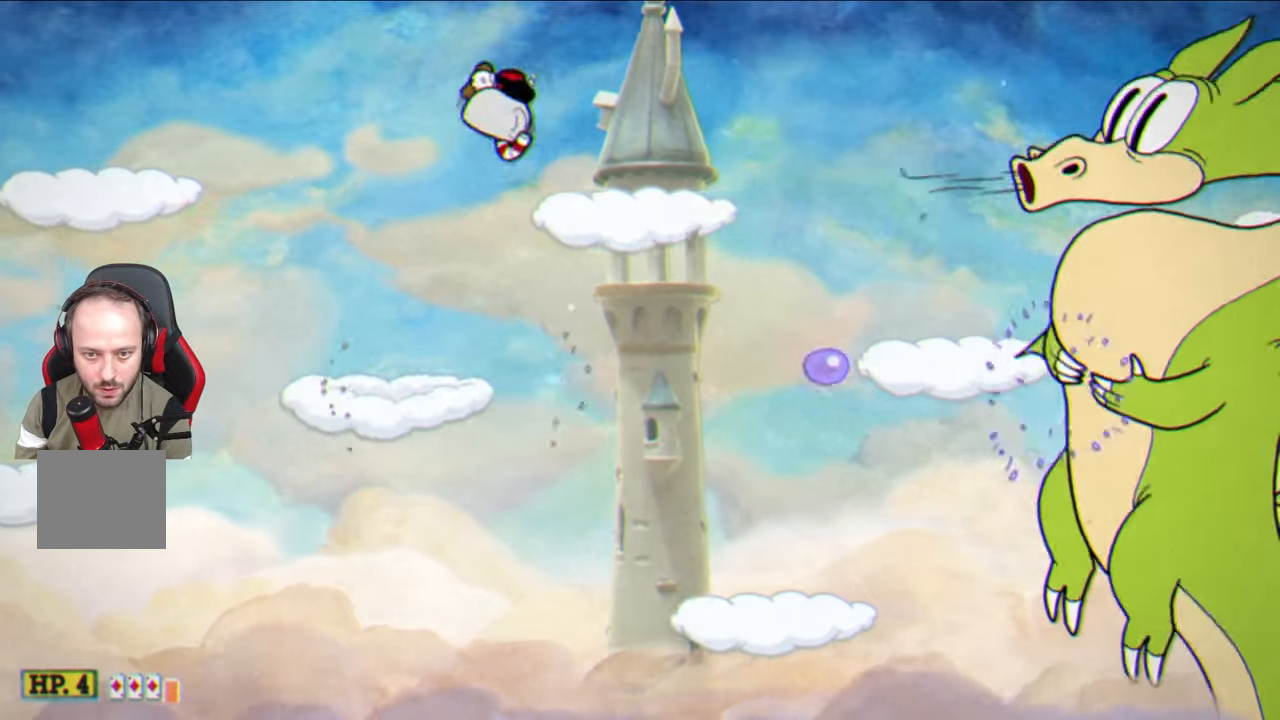
{"buttons": ["SQUARE"], "left_stick": "center", "right_stick": "center", "events": [[33, "CROSS", "up"], [133, "left_stick", "center"]]}
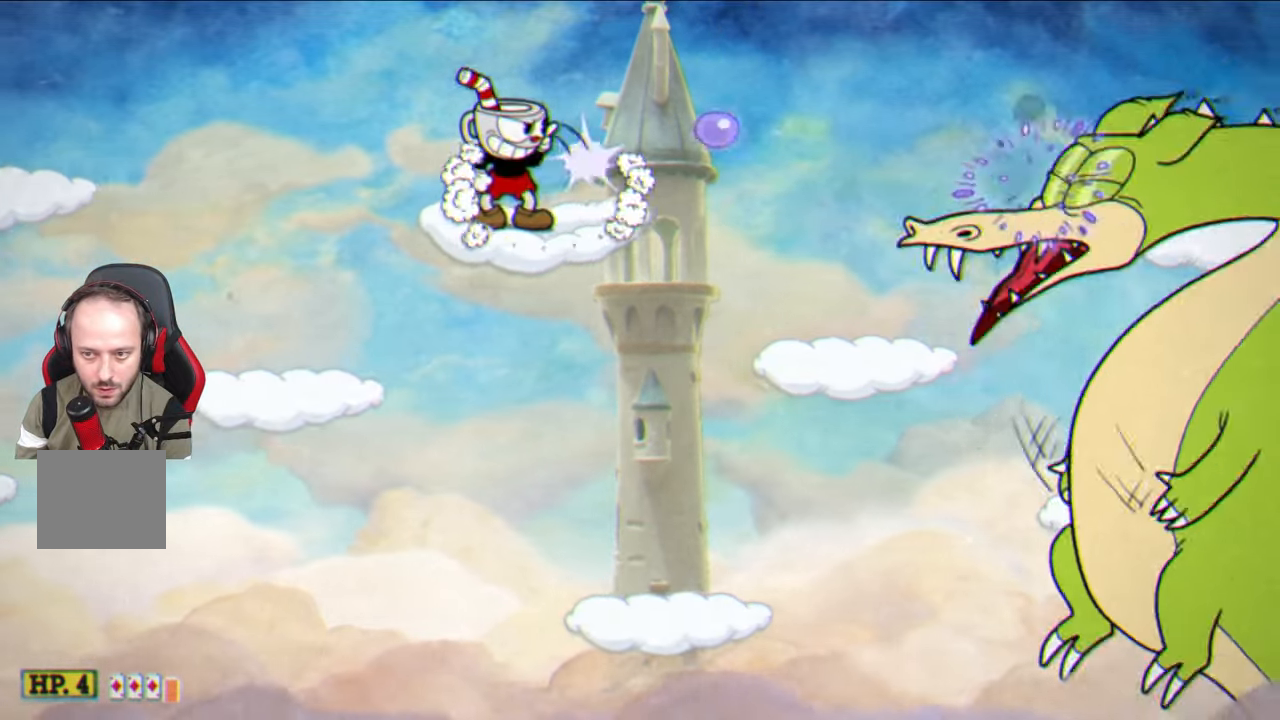
{"buttons": ["SQUARE"], "left_stick": "center", "right_stick": "center", "events": []}
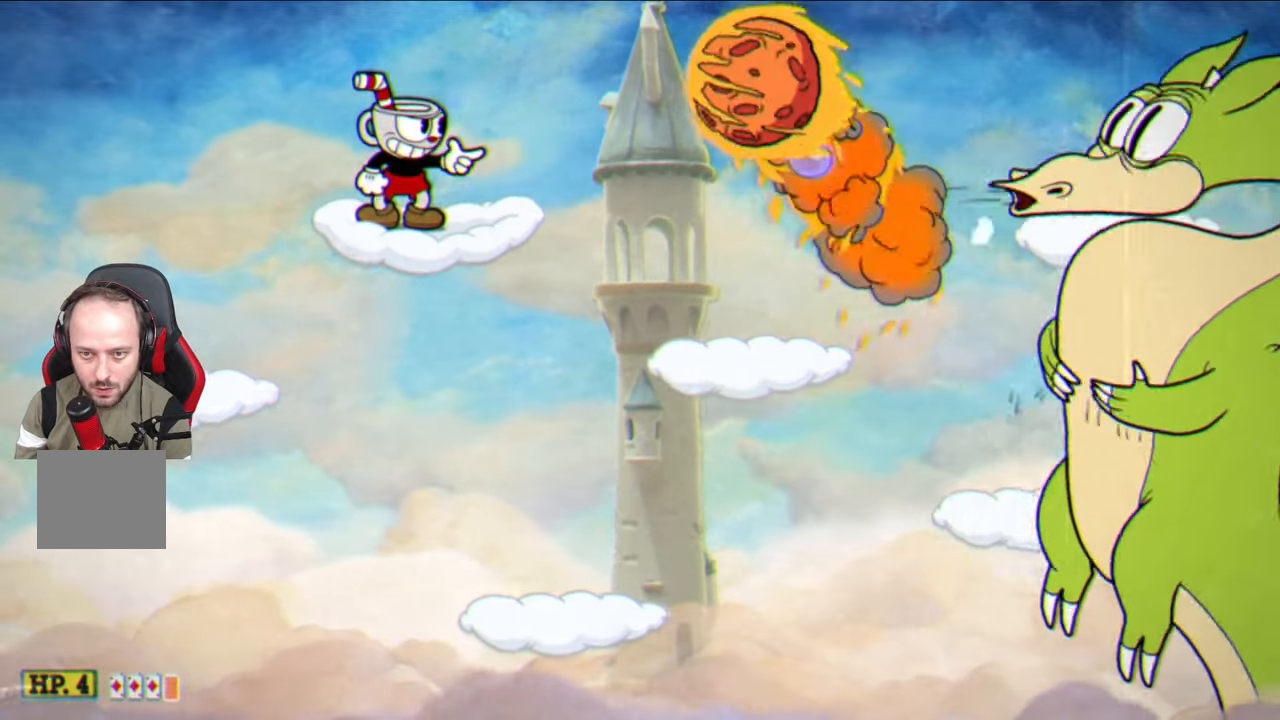
{"buttons": ["SQUARE"], "left_stick": "right", "right_stick": "center", "events": [[283, "CROSS", "down"], [317, "left_stick", "right"], [417, "CROSS", "up"]]}
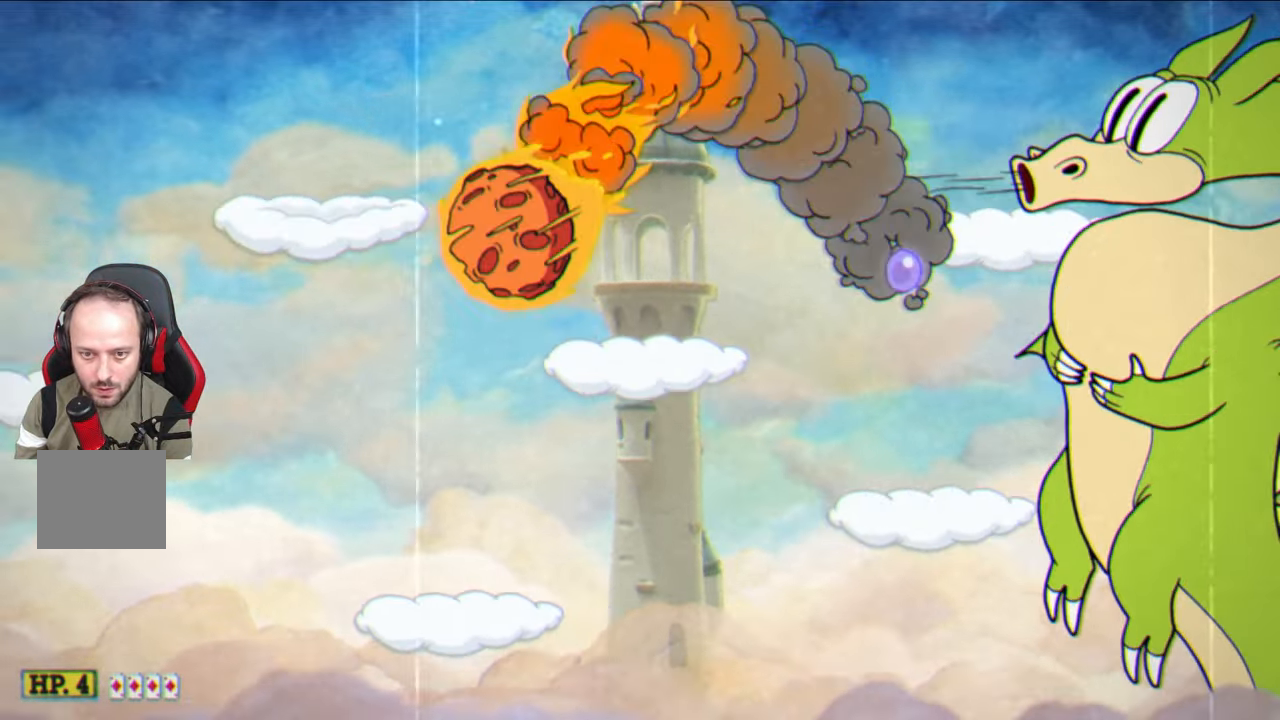
{"buttons": ["SQUARE"], "left_stick": "center", "right_stick": "center", "events": [[200, "left_stick", "center"]]}
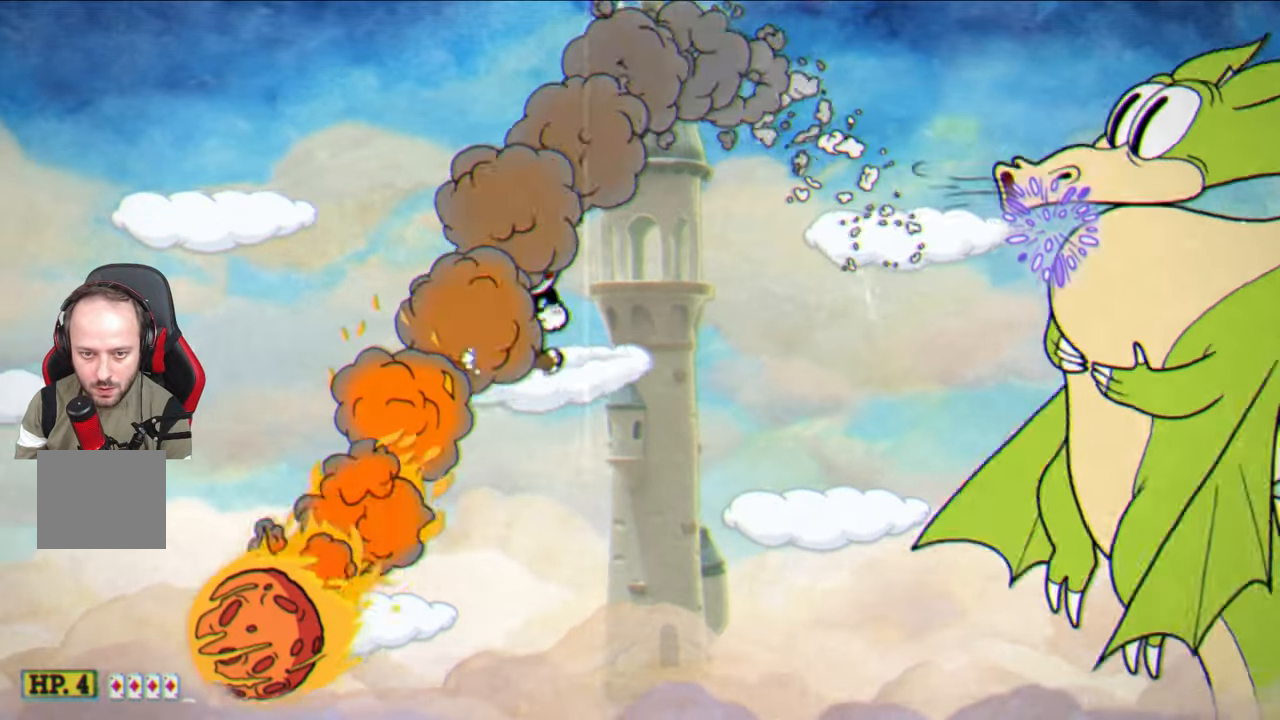
{"buttons": ["SQUARE"], "left_stick": "center", "right_stick": "center", "events": []}
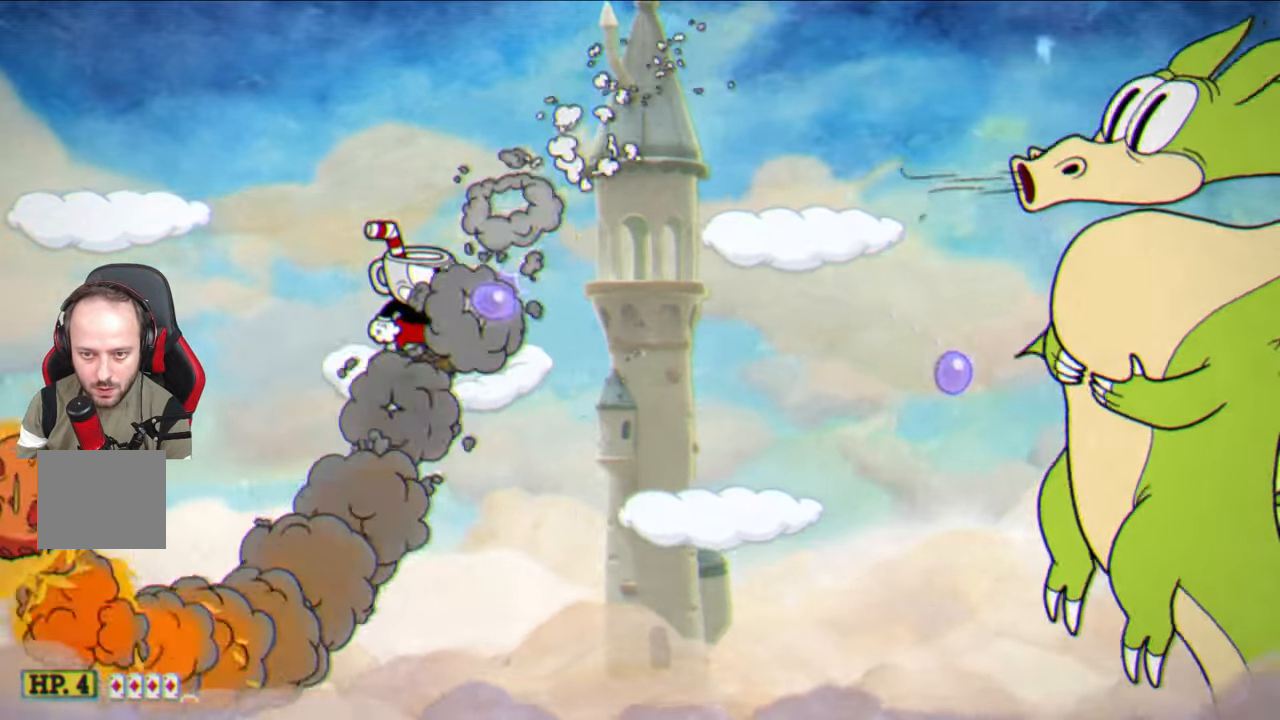
{"buttons": ["SQUARE"], "left_stick": "center", "right_stick": "center", "events": []}
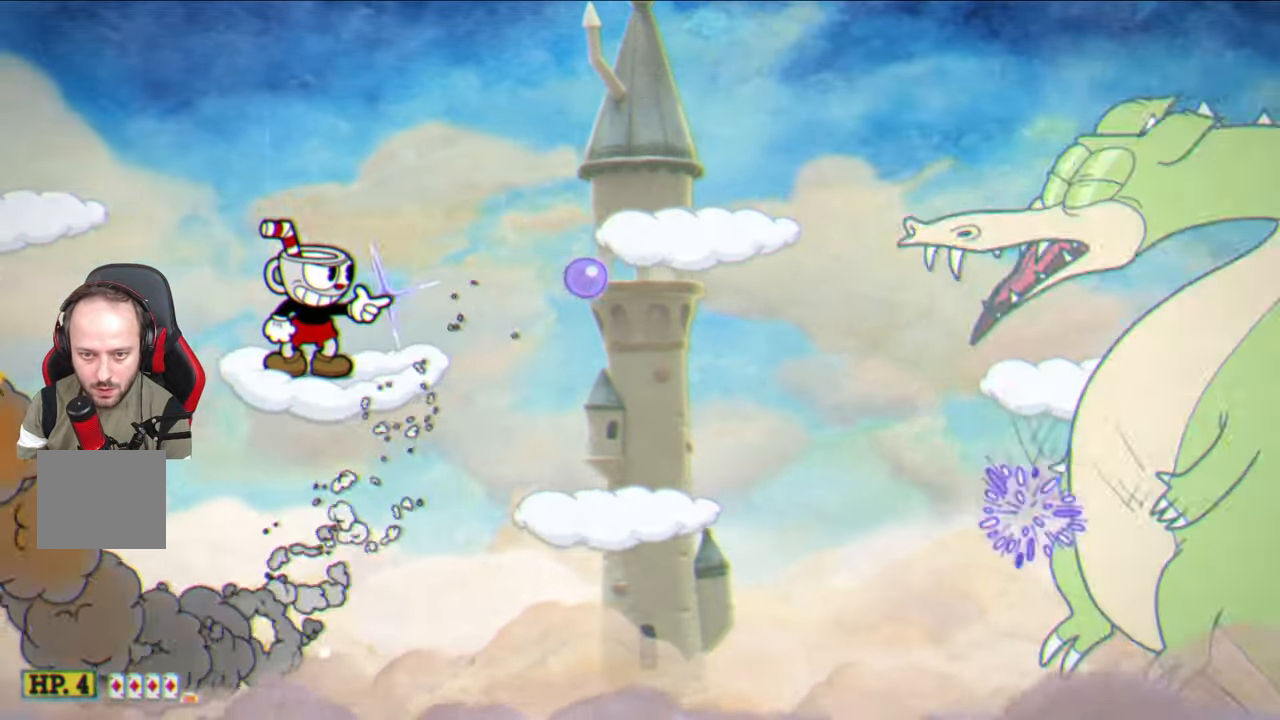
{"buttons": ["CROSS", "SQUARE"], "left_stick": "right", "right_stick": "center", "events": [[333, "CROSS", "down"], [350, "left_stick", "right"]]}
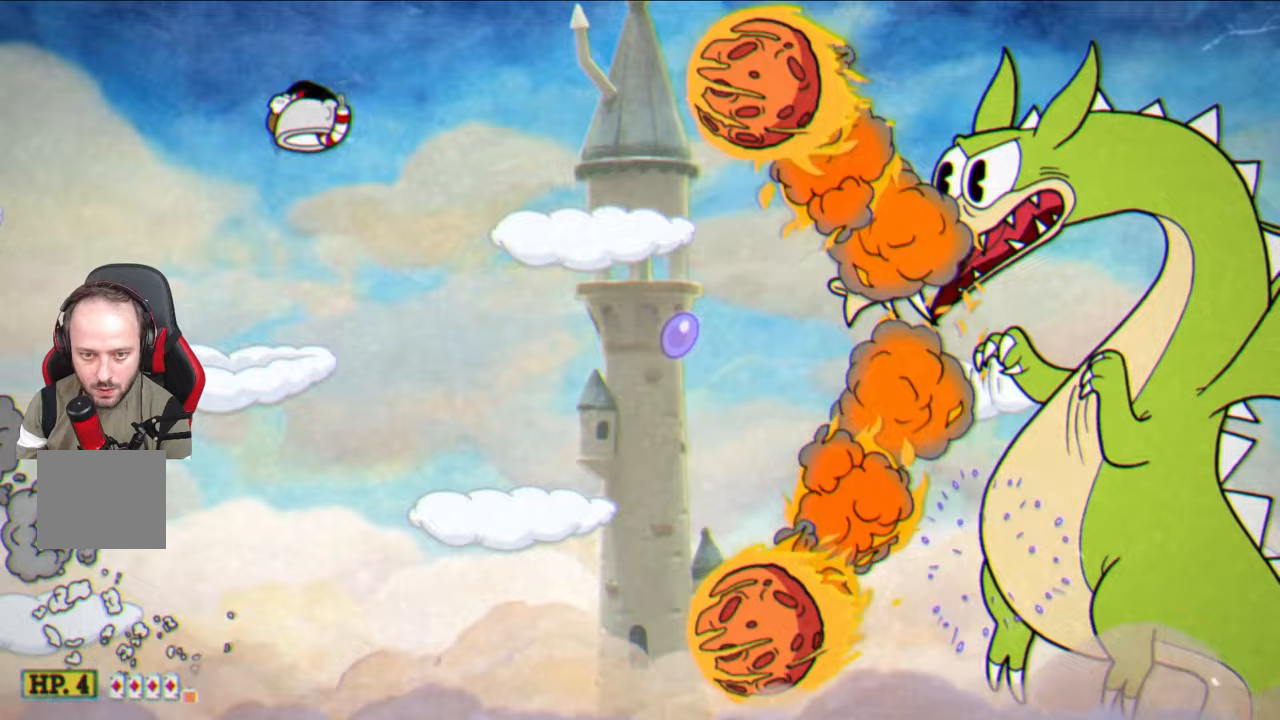
{"buttons": ["CROSS", "SQUARE"], "left_stick": "center", "right_stick": "center", "events": [[67, "CROSS", "up"], [267, "left_stick", "center"], [450, "CROSS", "down"]]}
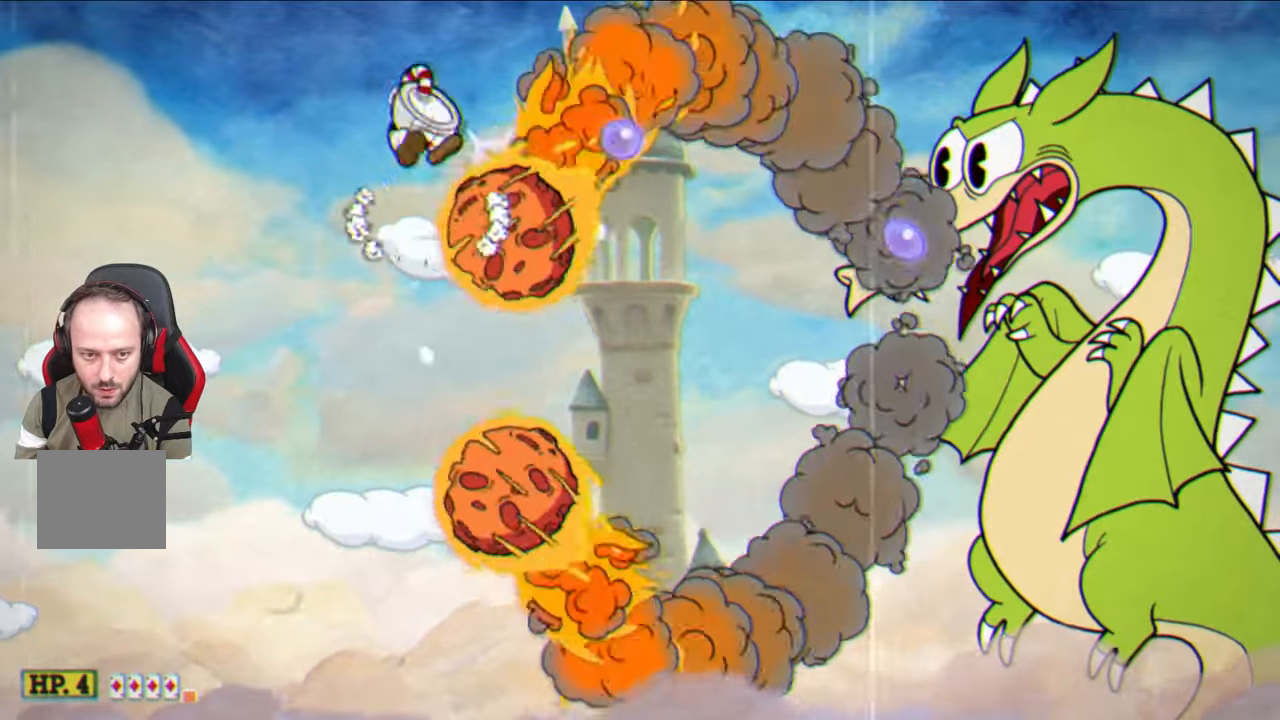
{"buttons": ["SQUARE"], "left_stick": "center", "right_stick": "center", "events": [[83, "CROSS", "up"], [233, "left_stick", "right"], [350, "left_stick", "center"]]}
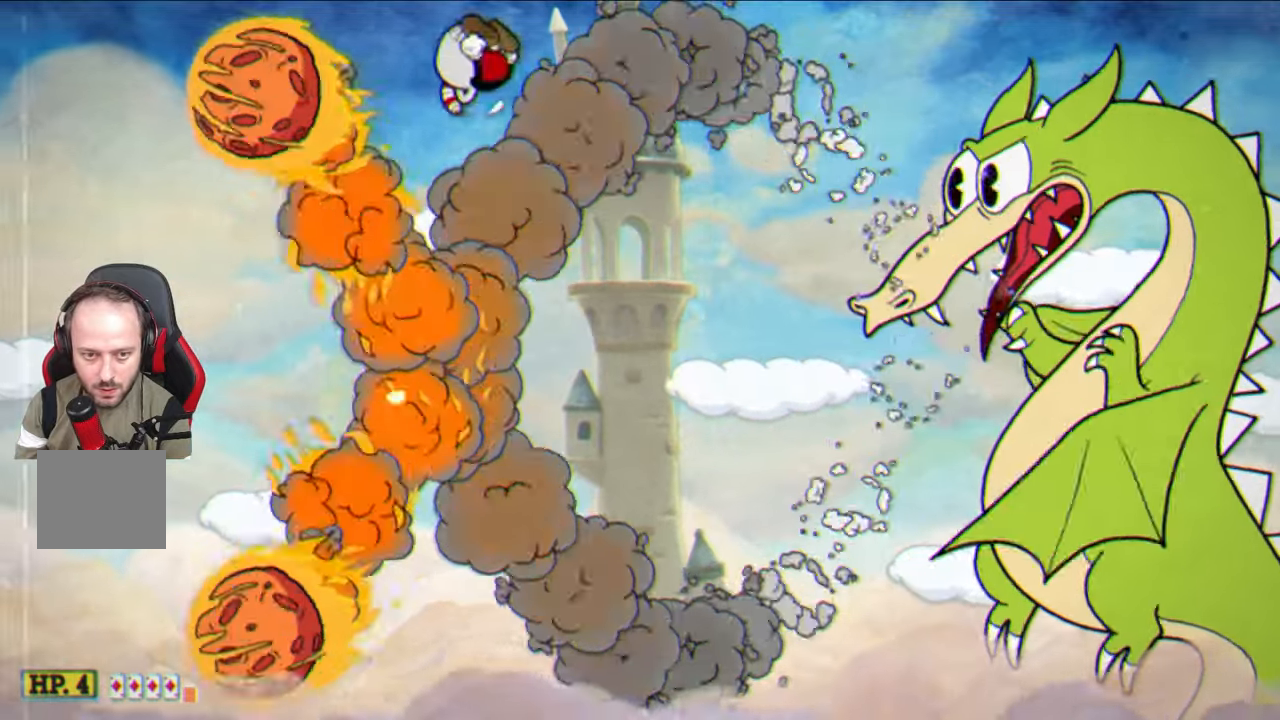
{"buttons": ["SQUARE"], "left_stick": "right", "right_stick": "center", "events": [[167, "CROSS", "down"], [200, "left_stick", "right"], [283, "CROSS", "up"]]}
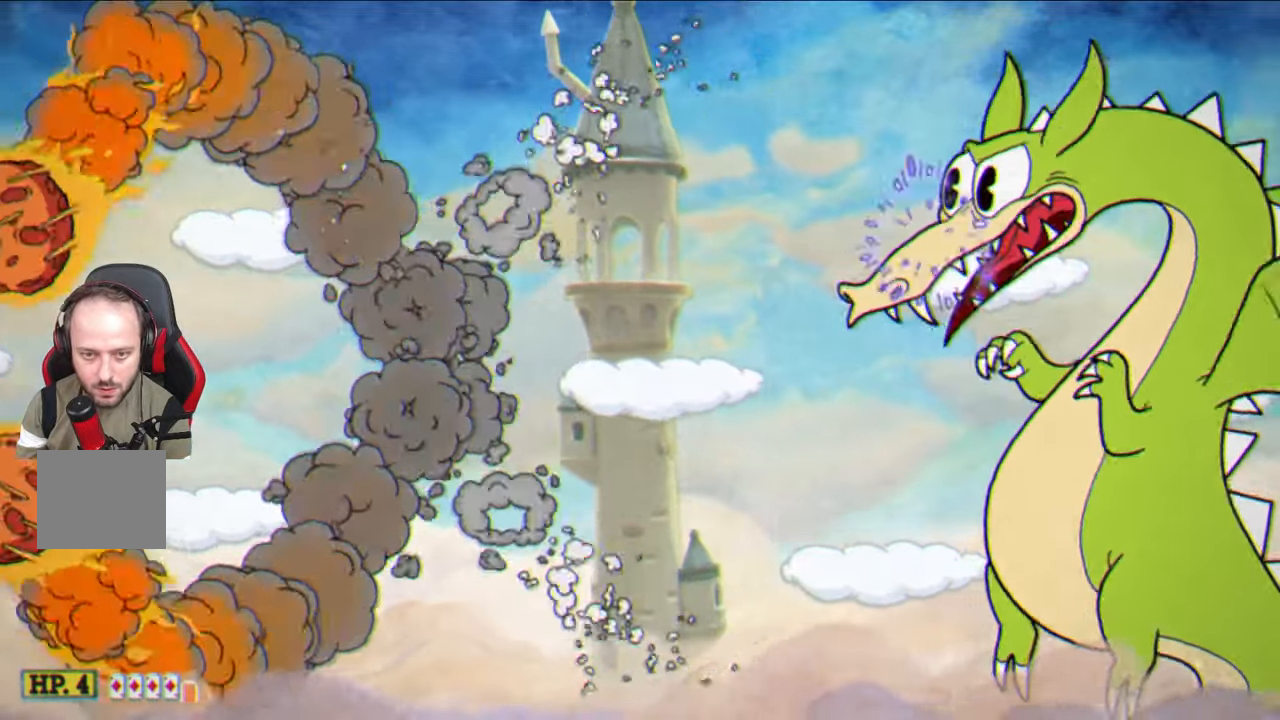
{"buttons": [], "left_stick": "center", "right_stick": "center", "events": [[17, "left_stick", "center"], [300, "SQUARE", "up"], [367, "CIRCLE", "down"], [467, "CIRCLE", "up"]]}
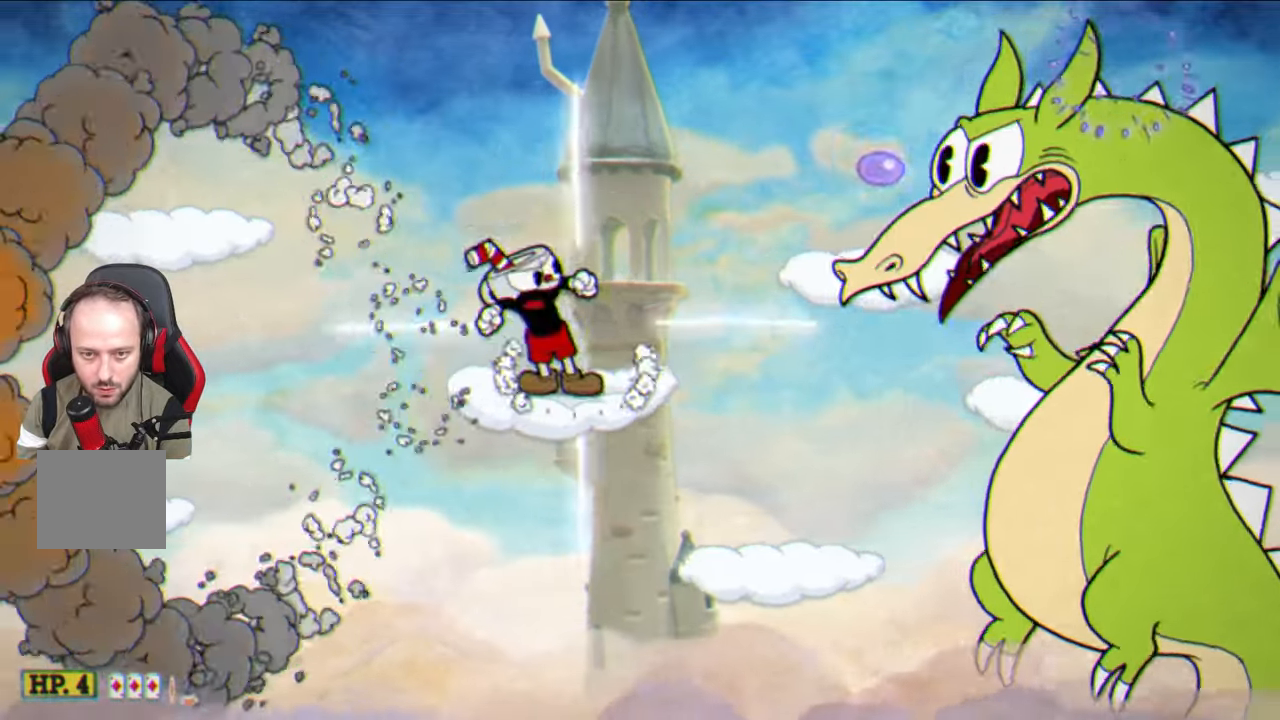
{"buttons": ["SQUARE"], "left_stick": "up-right", "right_stick": "center", "events": [[83, "SQUARE", "down"], [483, "left_stick", "up-right"]]}
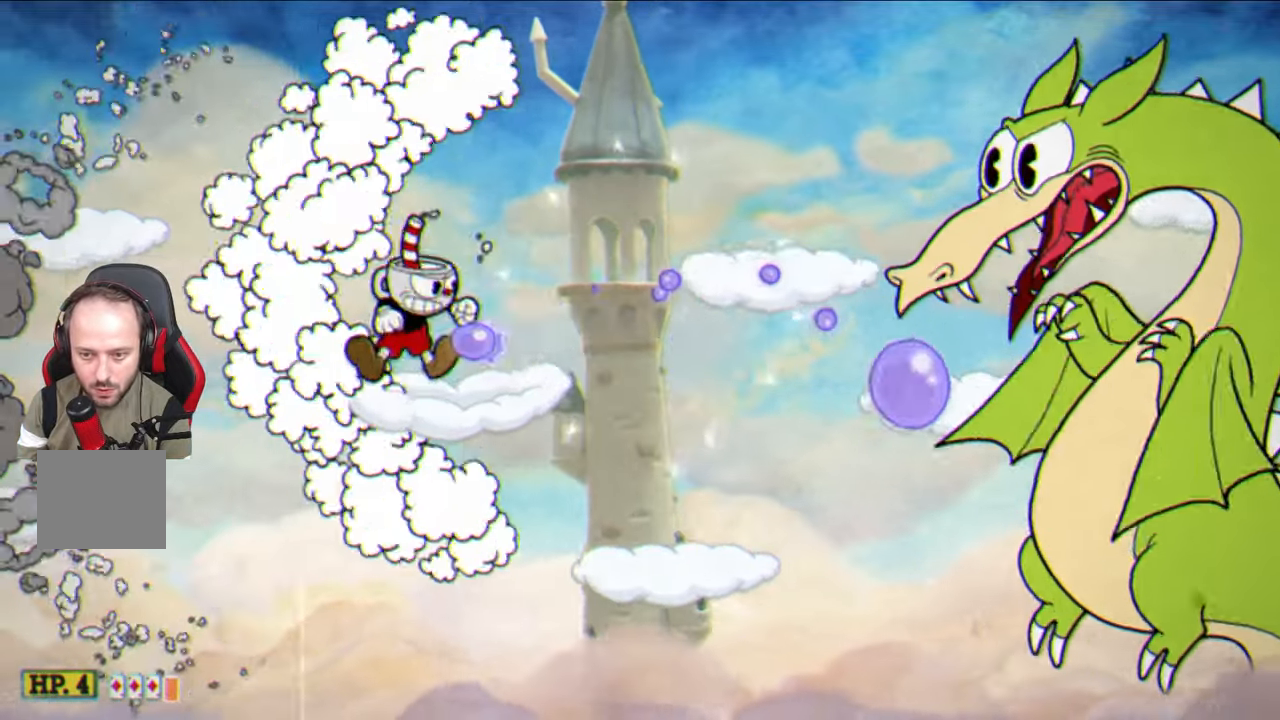
{"buttons": ["CROSS", "SQUARE"], "left_stick": "right", "right_stick": "center", "events": [[67, "left_stick", "center"], [350, "left_stick", "right"], [383, "CROSS", "down"]]}
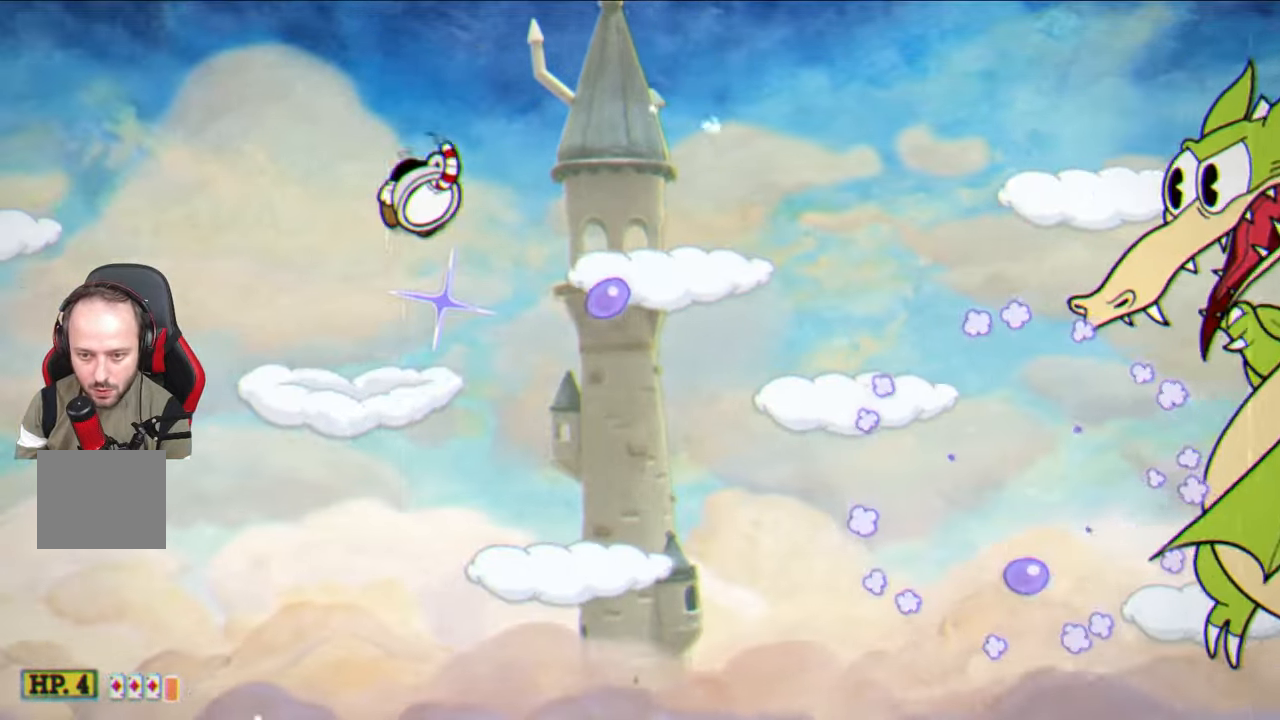
{"buttons": ["SQUARE"], "left_stick": "right", "right_stick": "center", "events": [[67, "CROSS", "up"], [283, "left_stick", "center"], [417, "left_stick", "right"]]}
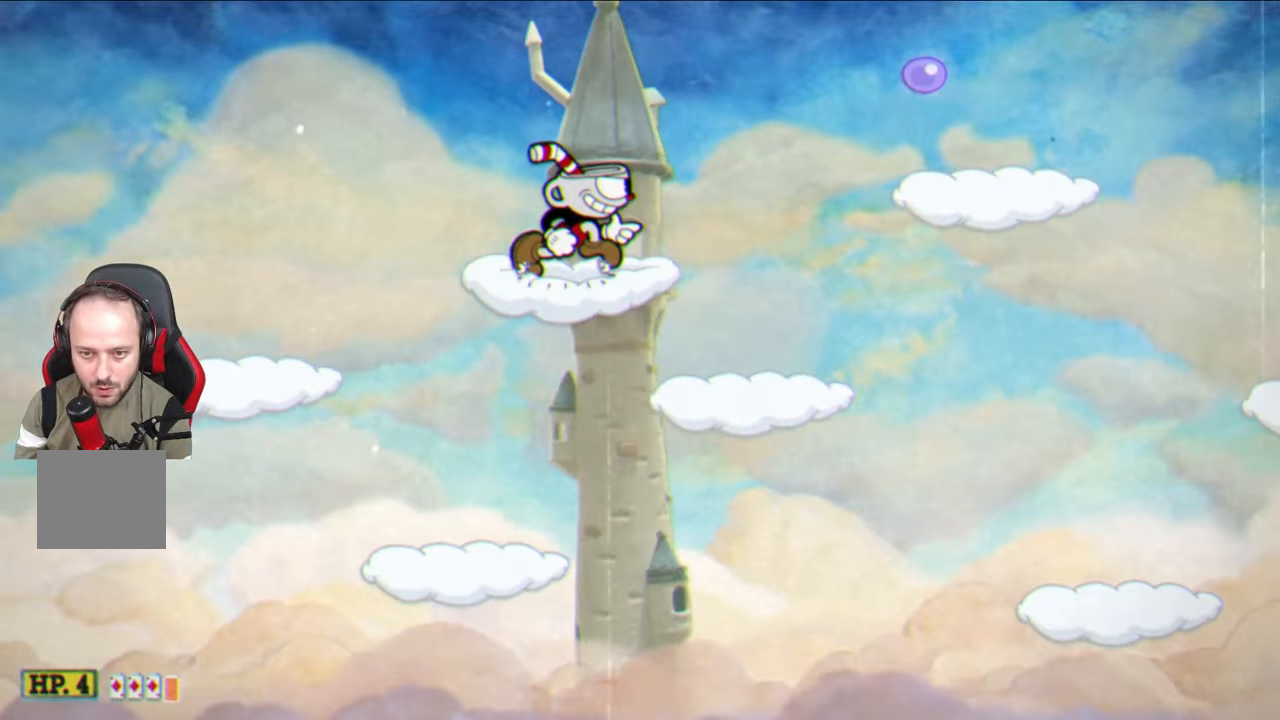
{"buttons": ["SQUARE"], "left_stick": "right", "right_stick": "center", "events": [[33, "CROSS", "down"], [183, "CROSS", "up"]]}
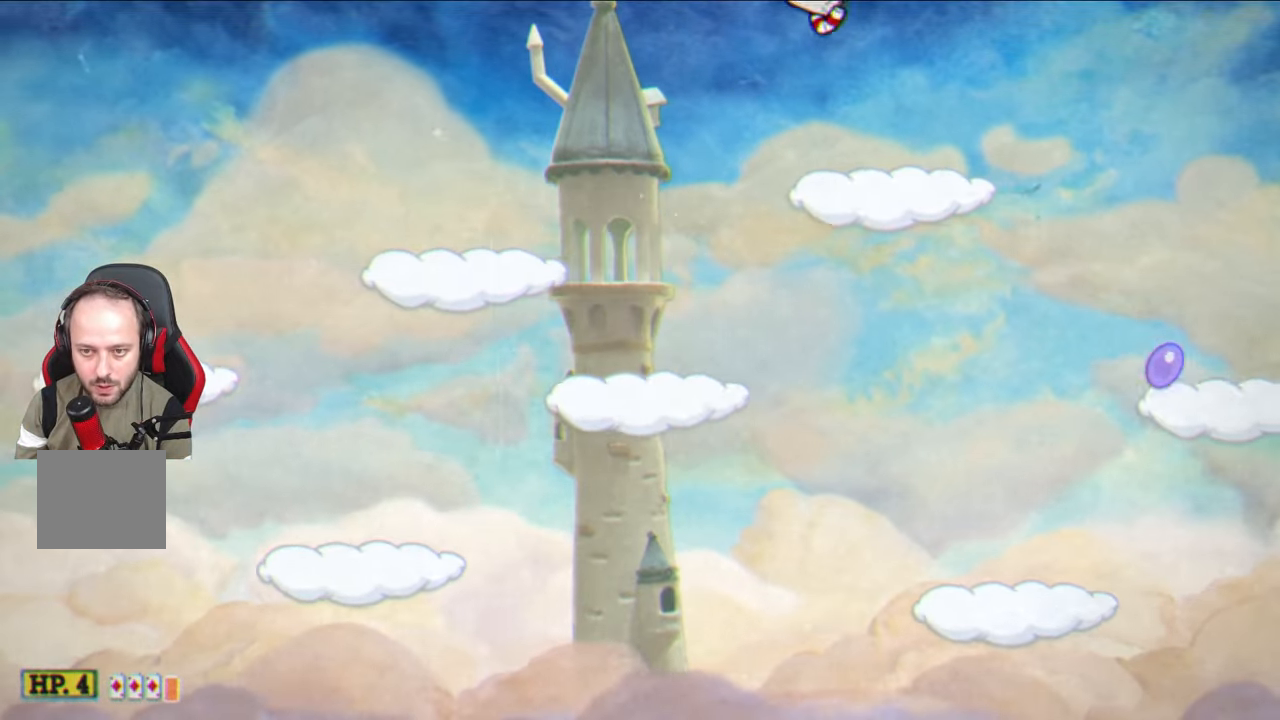
{"buttons": ["SQUARE"], "left_stick": "center", "right_stick": "center", "events": [[117, "left_stick", "center"], [183, "left_stick", "left"], [250, "left_stick", "center"]]}
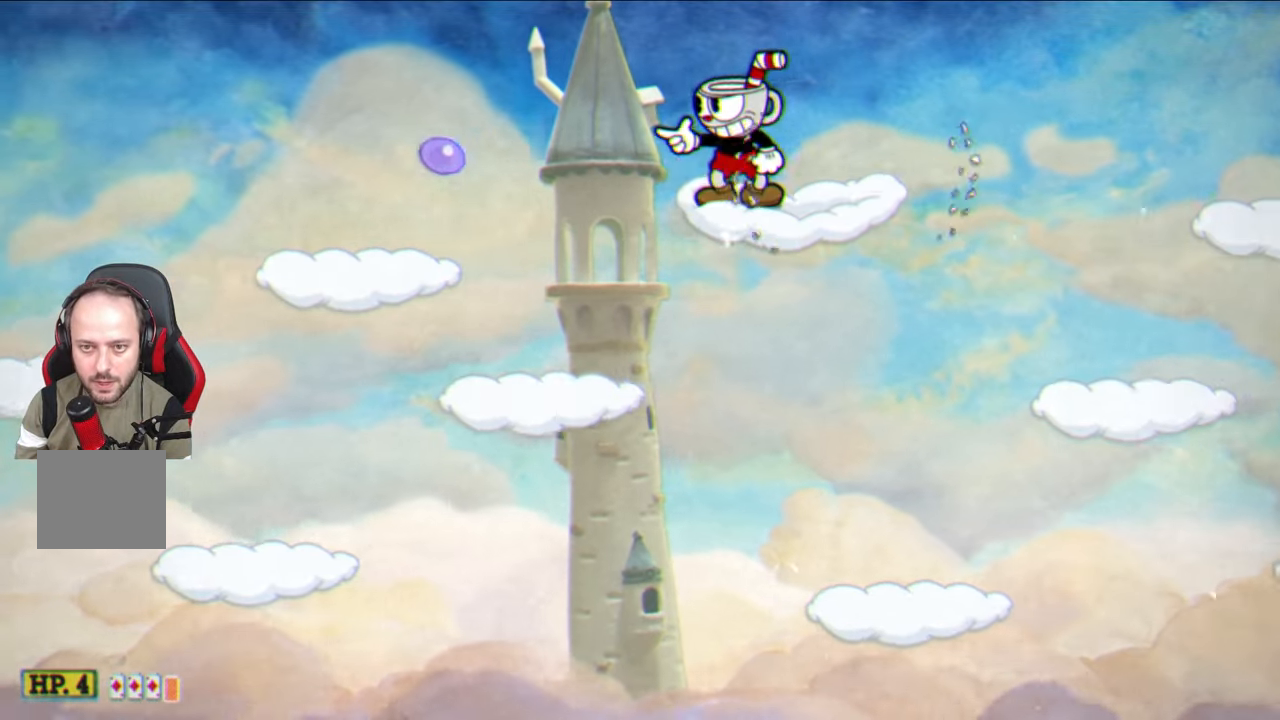
{"buttons": ["SQUARE"], "left_stick": "up-right", "right_stick": "center", "events": [[67, "left_stick", "right"], [117, "left_stick", "up-right"], [233, "CROSS", "down"], [333, "CROSS", "up"]]}
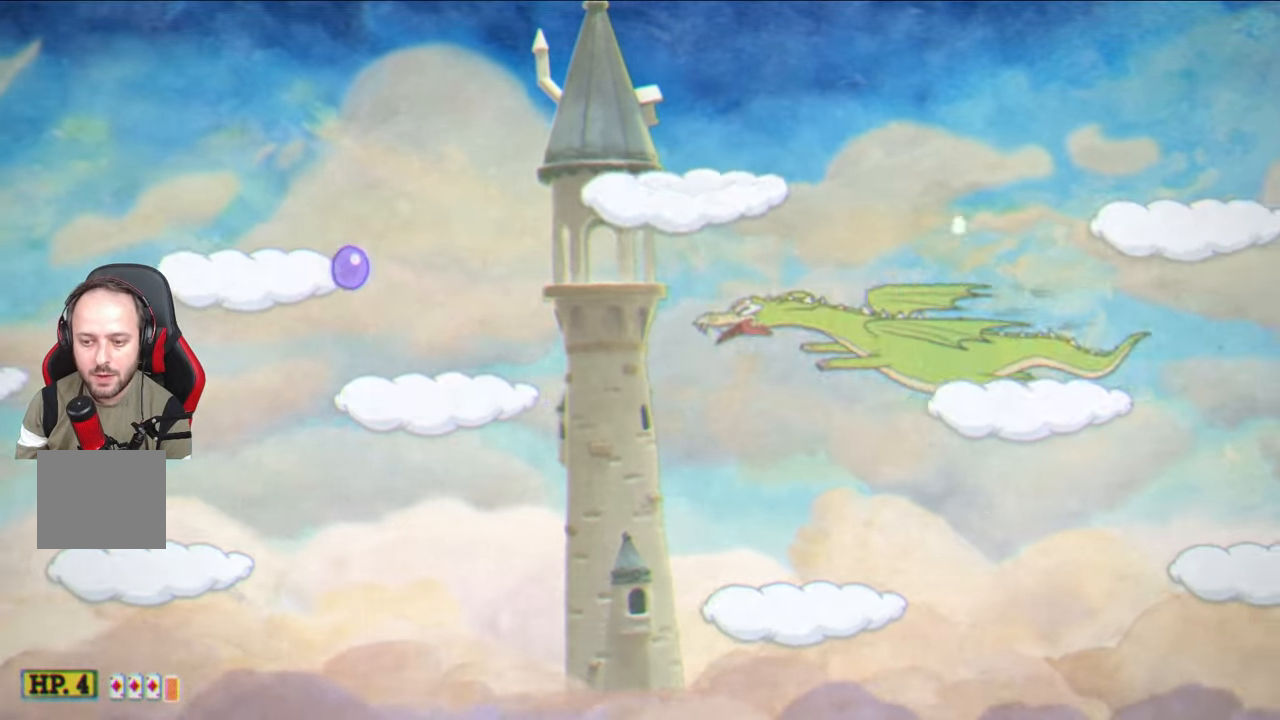
{"buttons": ["SQUARE"], "left_stick": "center", "right_stick": "center", "events": [[250, "left_stick", "left"], [350, "left_stick", "center"]]}
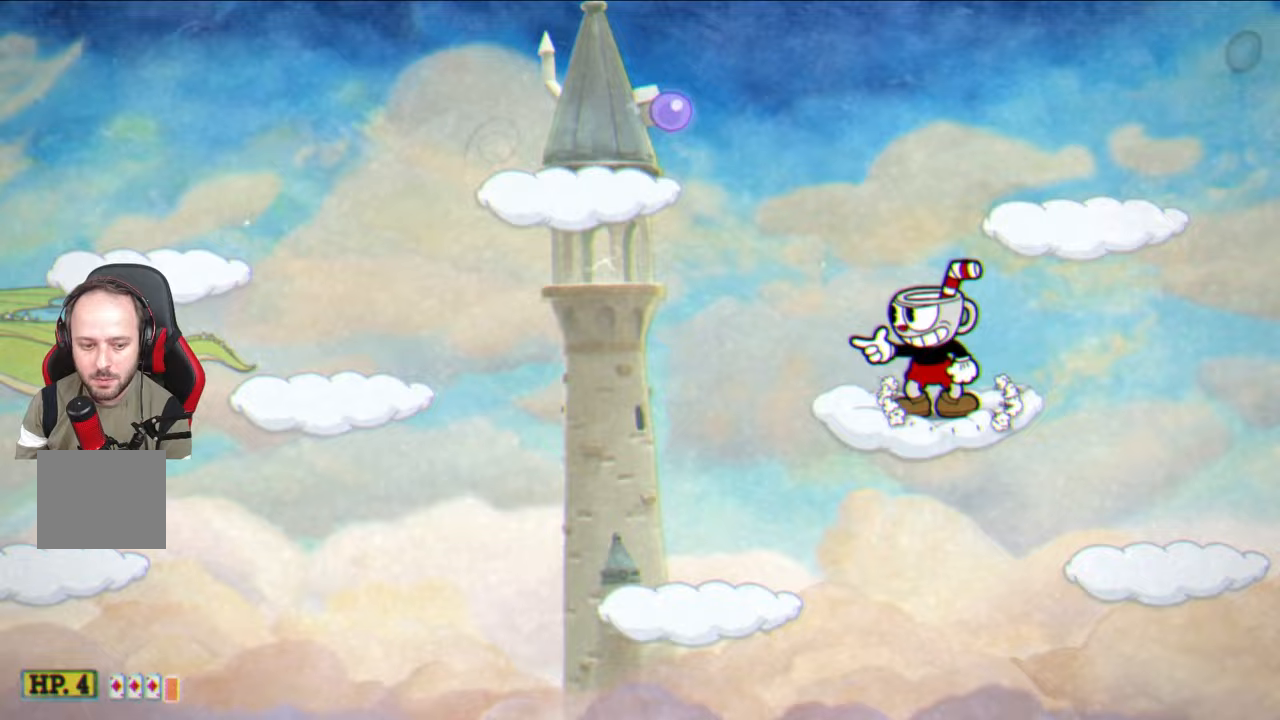
{"buttons": ["SQUARE"], "left_stick": "center", "right_stick": "center", "events": [[50, "CROSS", "down"], [183, "CROSS", "up"], [233, "left_stick", "right"], [383, "left_stick", "center"]]}
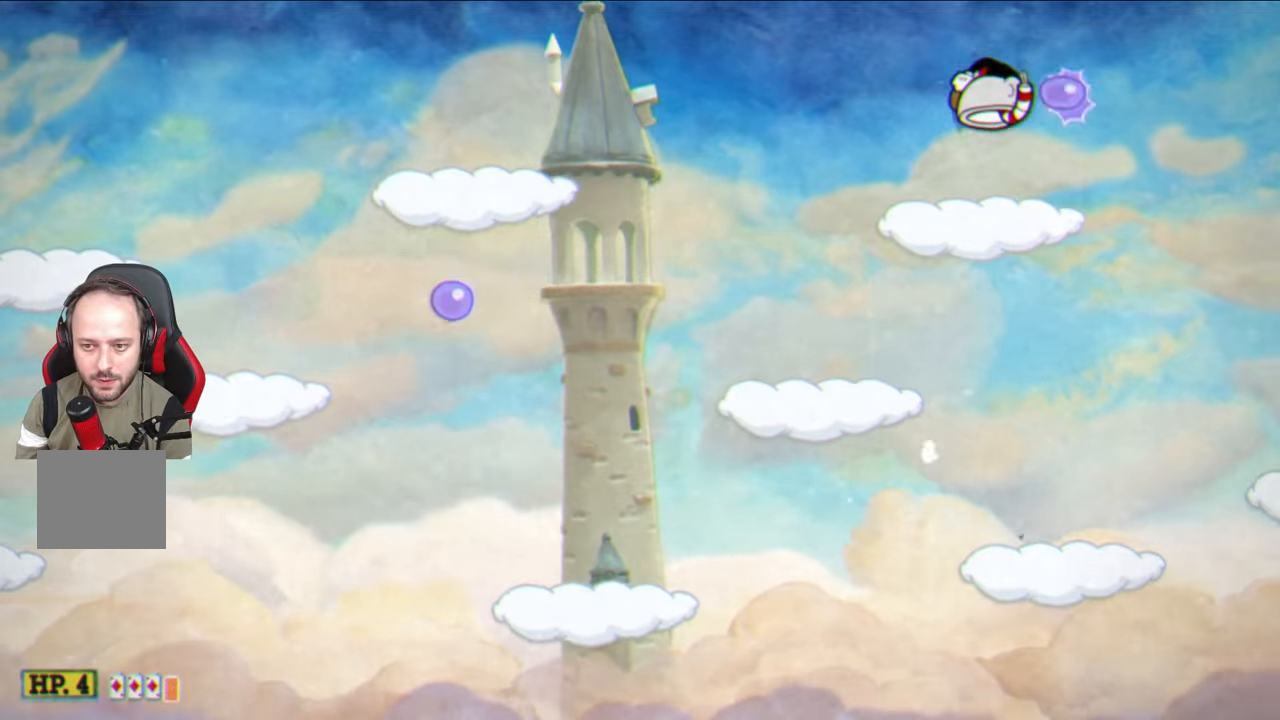
{"buttons": ["SQUARE"], "left_stick": "center", "right_stick": "center", "events": [[50, "left_stick", "left"], [150, "left_stick", "center"]]}
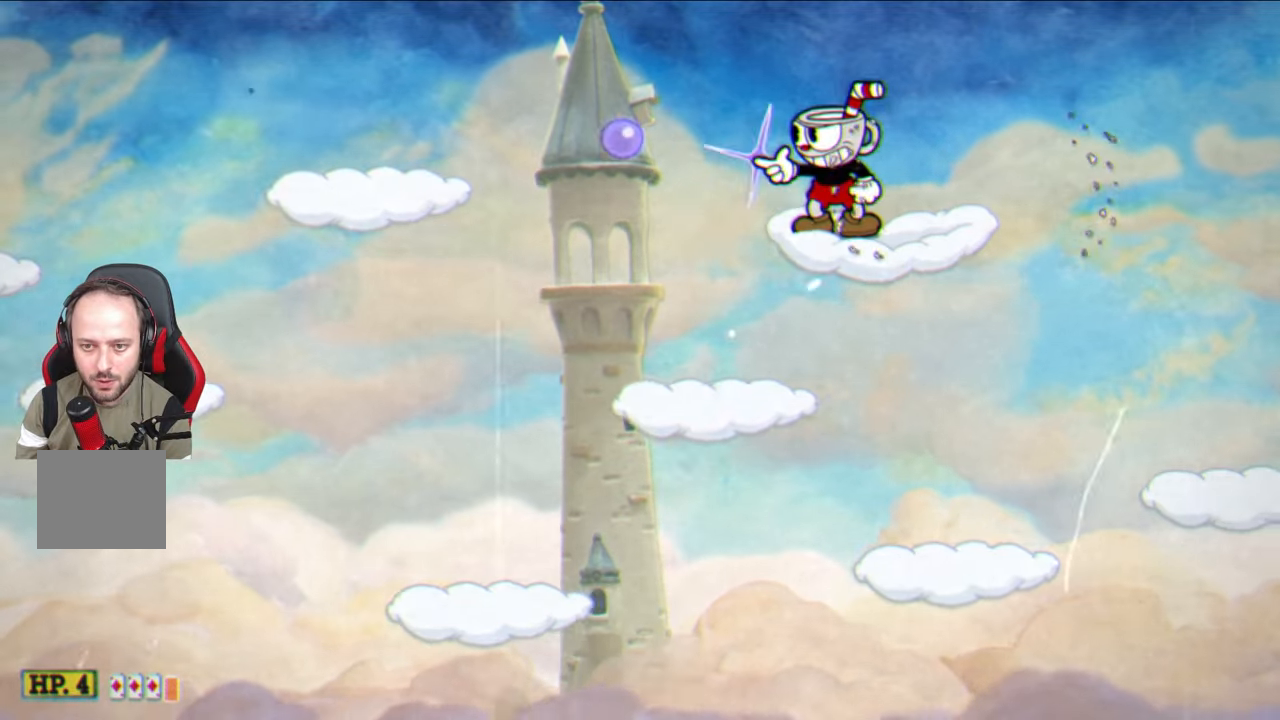
{"buttons": ["SQUARE"], "left_stick": "center", "right_stick": "center", "events": []}
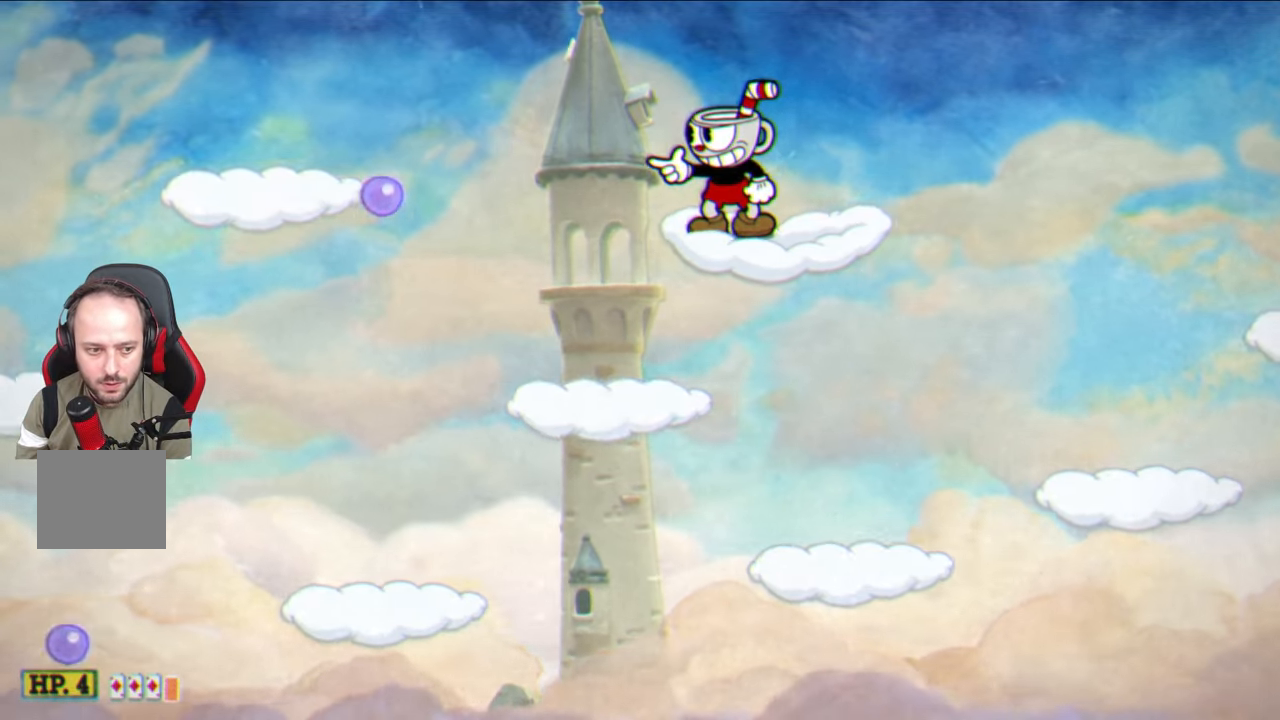
{"buttons": ["CROSS", "SQUARE"], "left_stick": "right", "right_stick": "center", "events": [[450, "CROSS", "down"], [450, "left_stick", "right"]]}
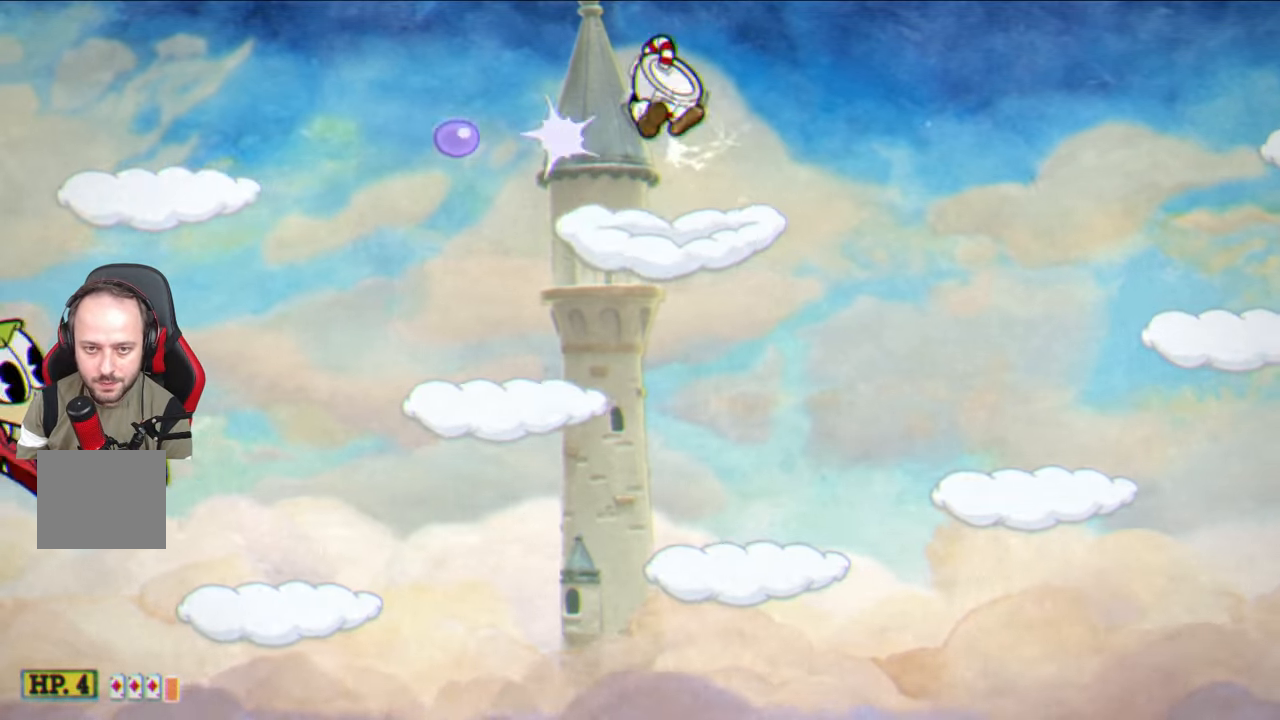
{"buttons": [], "left_stick": "right", "right_stick": "center", "events": [[17, "CROSS", "up"], [33, "SQUARE", "up"], [183, "TRIANGLE", "down"], [300, "TRIANGLE", "up"]]}
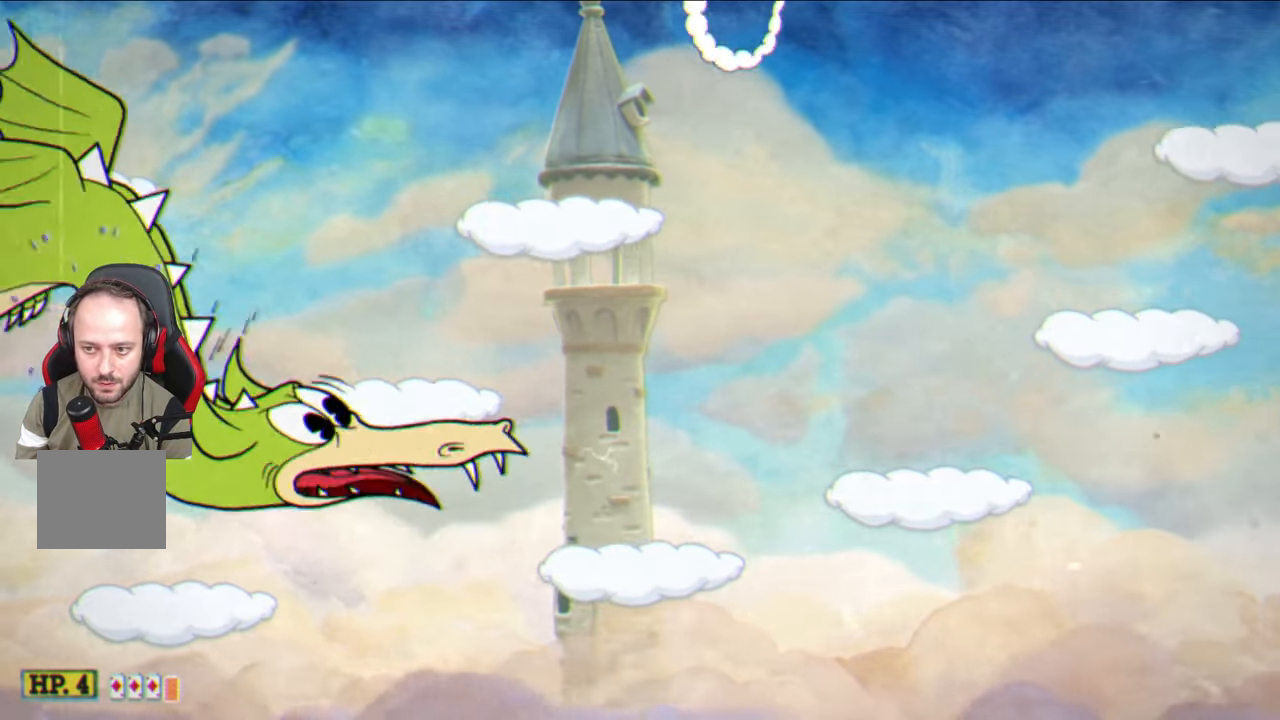
{"buttons": ["SQUARE"], "left_stick": "center", "right_stick": "center", "events": [[17, "SQUARE", "down"], [267, "left_stick", "center"], [317, "left_stick", "left"], [400, "left_stick", "center"]]}
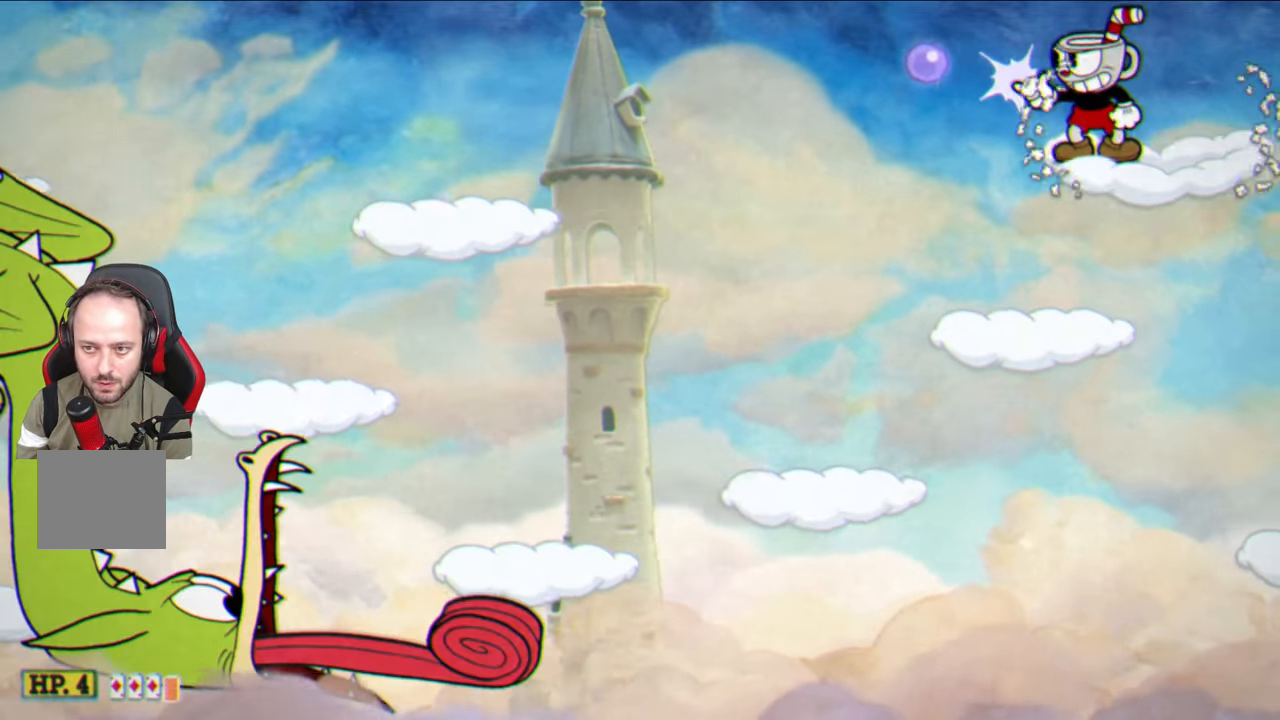
{"buttons": ["SQUARE"], "left_stick": "center", "right_stick": "center", "events": []}
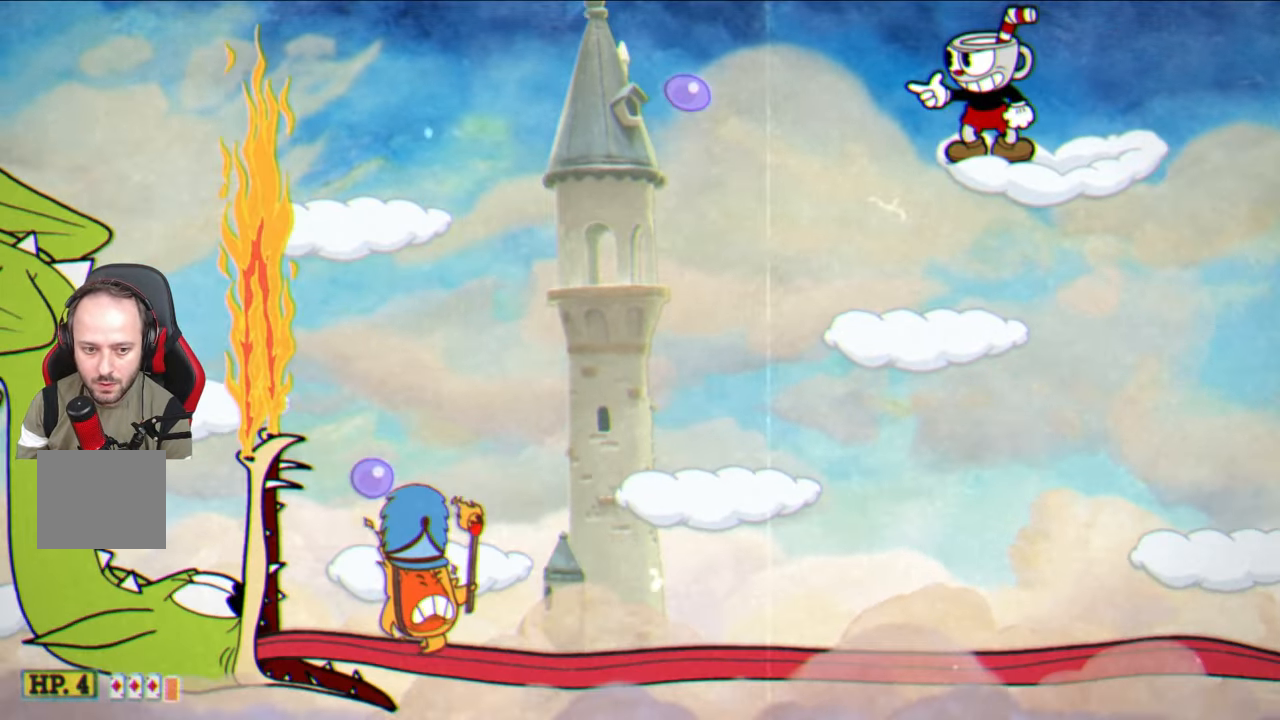
{"buttons": ["CIRCLE"], "left_stick": "center", "right_stick": "center", "events": [[350, "SQUARE", "up"], [400, "CIRCLE", "down"]]}
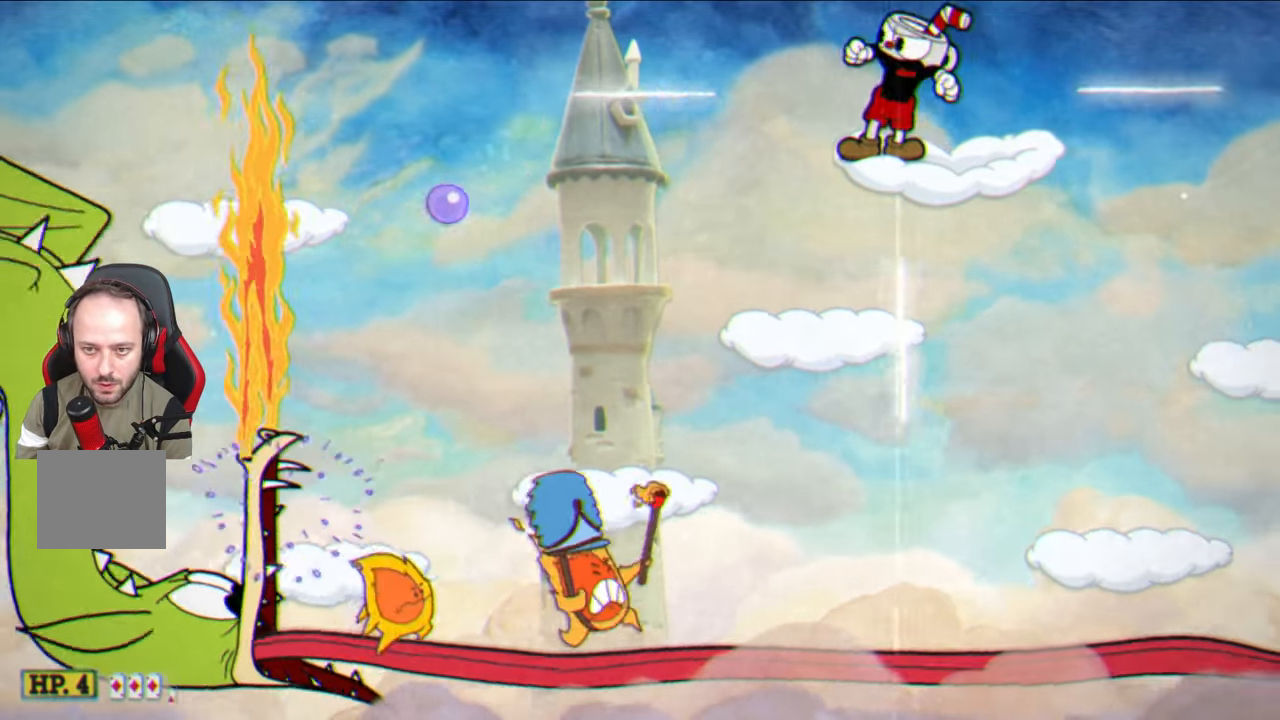
{"buttons": [], "left_stick": "left", "right_stick": "center", "events": [[33, "CIRCLE", "up"], [467, "left_stick", "left"]]}
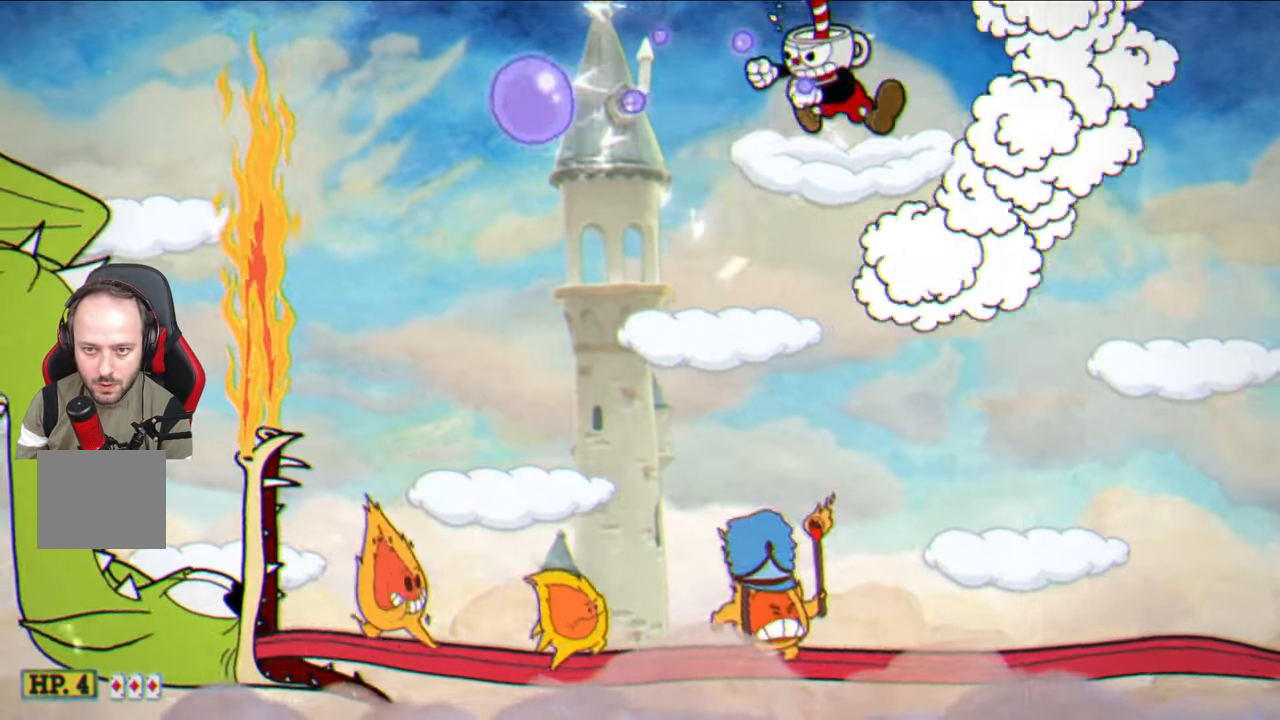
{"buttons": [], "left_stick": "center", "right_stick": "center", "events": [[117, "CIRCLE", "down"], [133, "left_stick", "center"], [200, "CIRCLE", "up"]]}
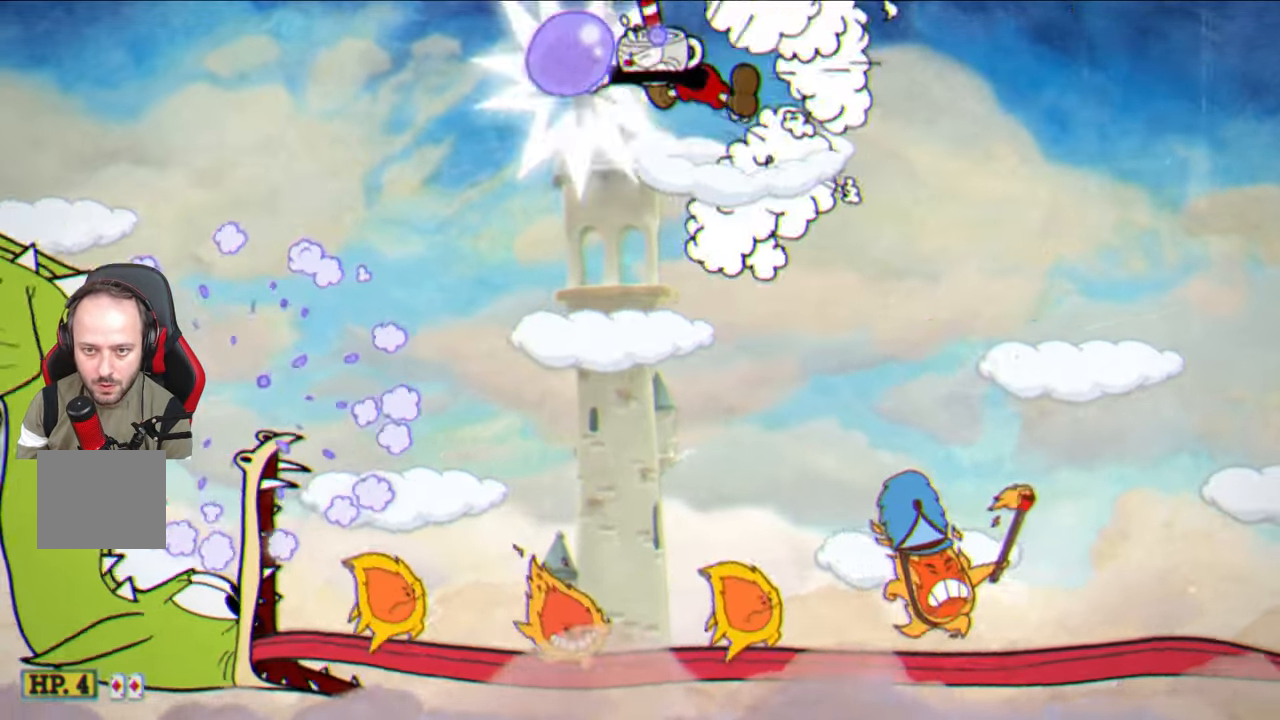
{"buttons": [], "left_stick": "center", "right_stick": "center", "events": [[150, "left_stick", "left"], [300, "left_stick", "center"], [317, "CIRCLE", "down"], [433, "CIRCLE", "up"]]}